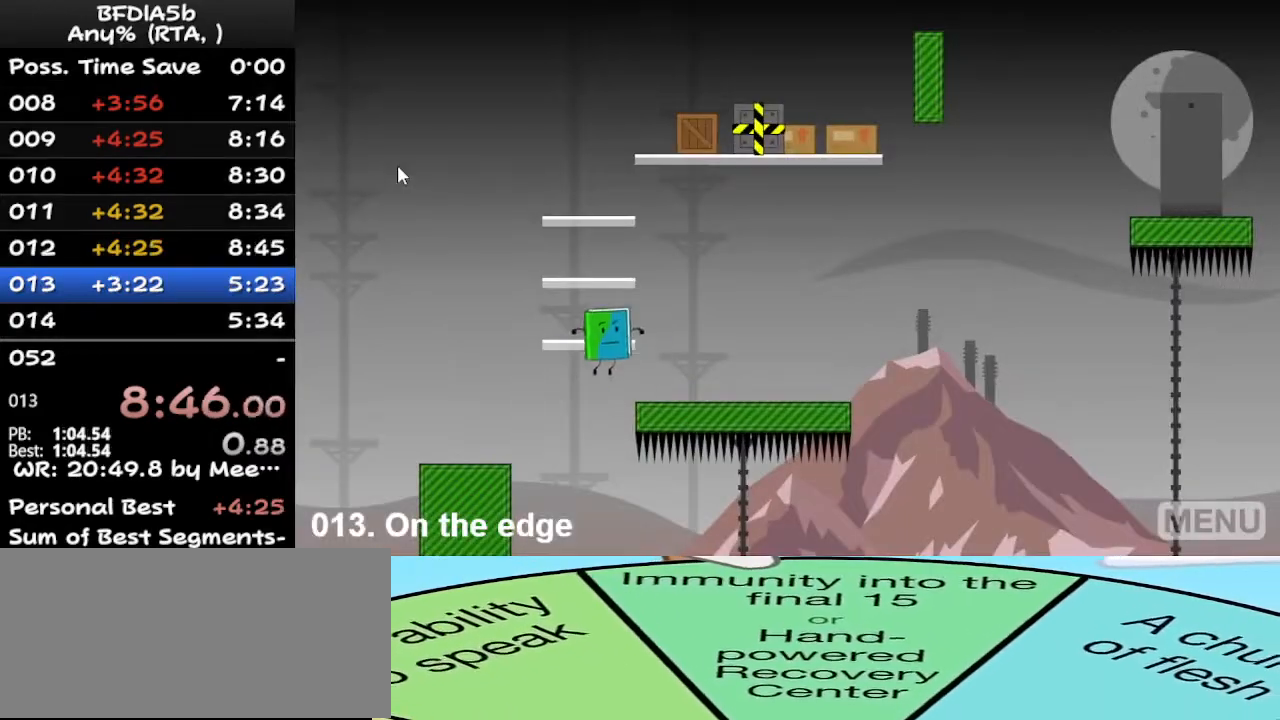
Gameplay with keyboard; each line is a JSON object with the keys held at the frame after it. "events" lists presses ("down") and releases ("up") of "down", "left", "r", "right", "space", "up" and "z" between this image and that frame as [ms after this image, input, new state], when the widget could be followed in between. No other keys are recorded. Mouse input is not recorded.
{"keys": [], "events": [[267, "left", "down"], [267, "right", "up"], [267, "space", "down"], [367, "space", "up"], [500, "left", "up"]]}
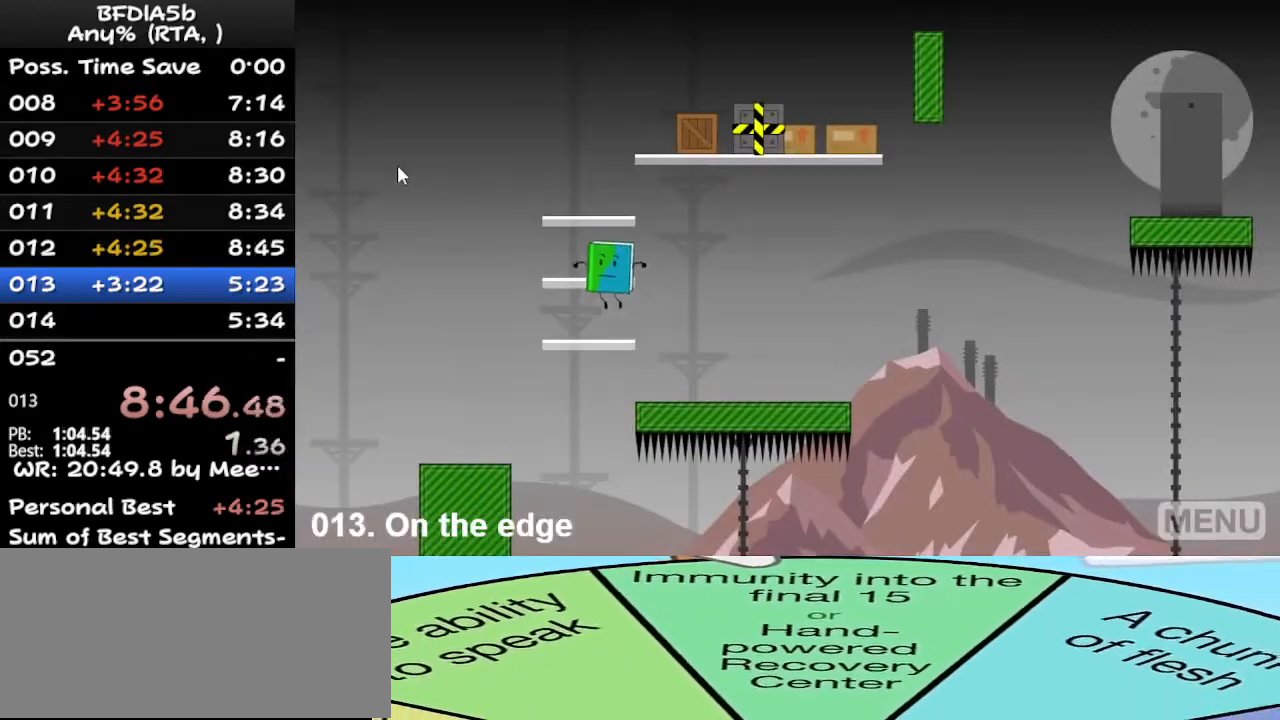
{"keys": [], "events": [[267, "space", "down"], [433, "space", "up"]]}
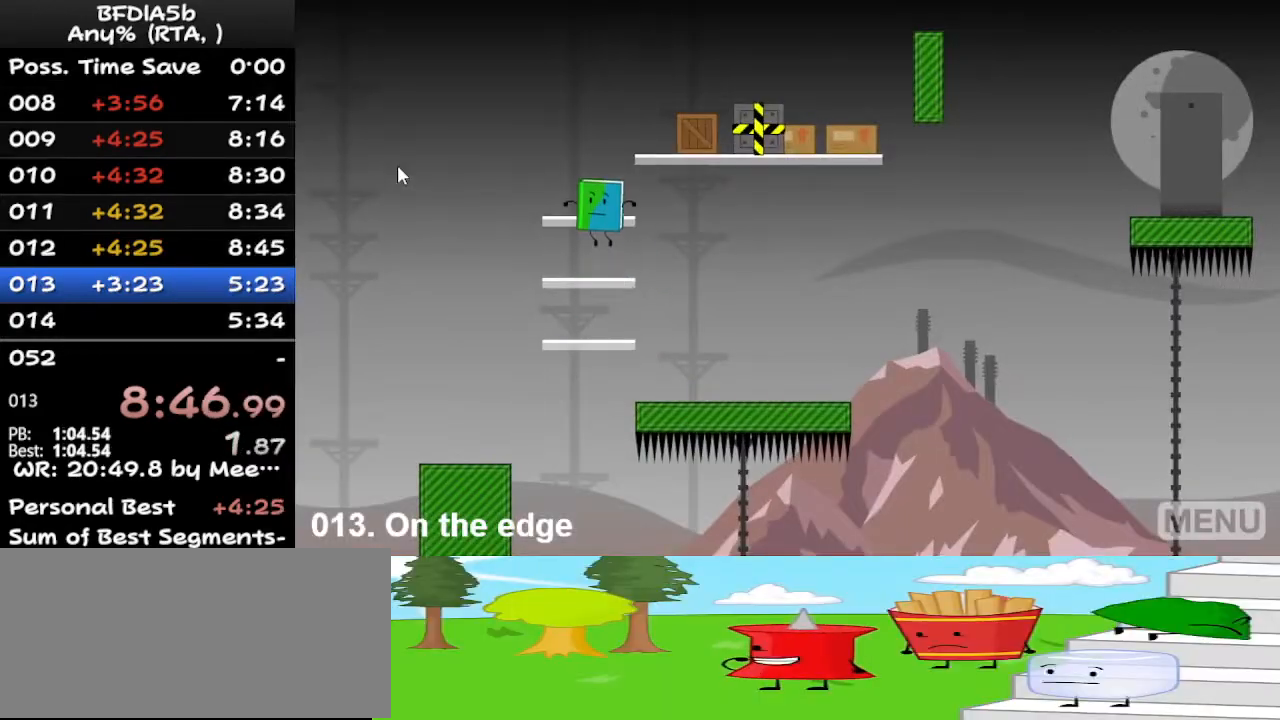
{"keys": ["right"], "events": [[100, "right", "down"], [300, "space", "down"], [467, "space", "up"]]}
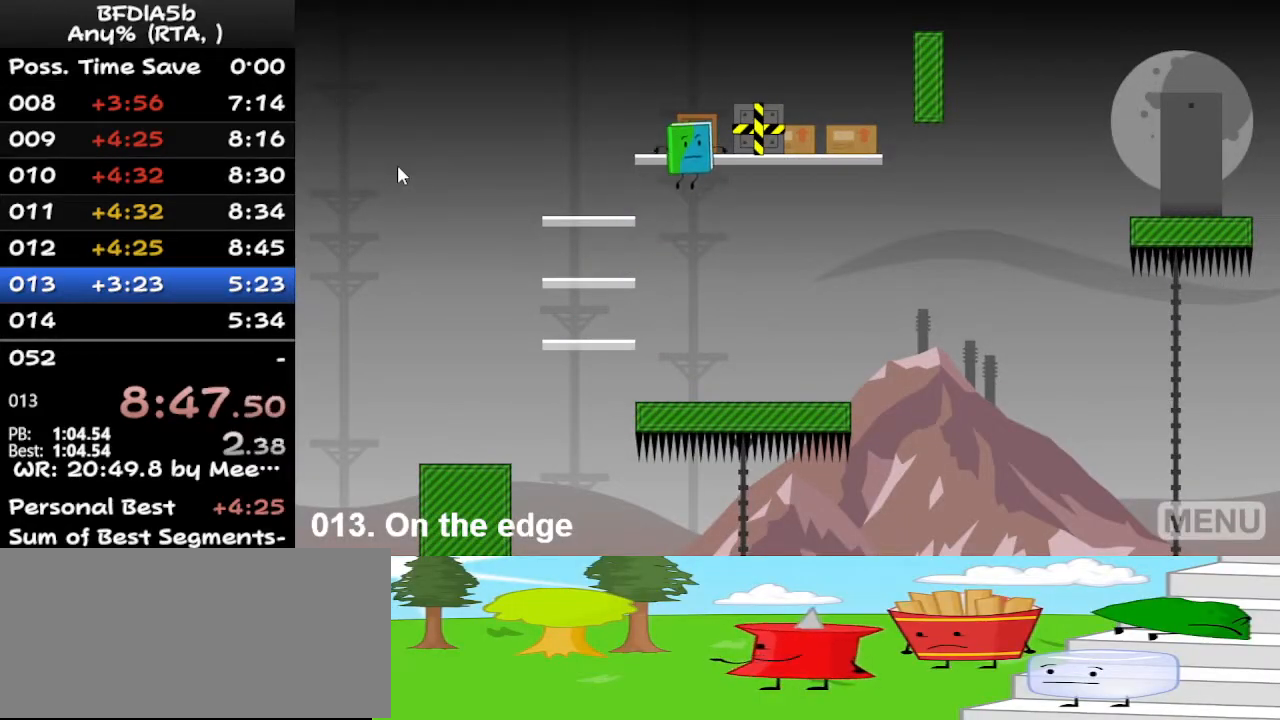
{"keys": [], "events": [[33, "up", "down"], [133, "right", "up"], [133, "up", "up"], [300, "down", "down"], [433, "down", "up"]]}
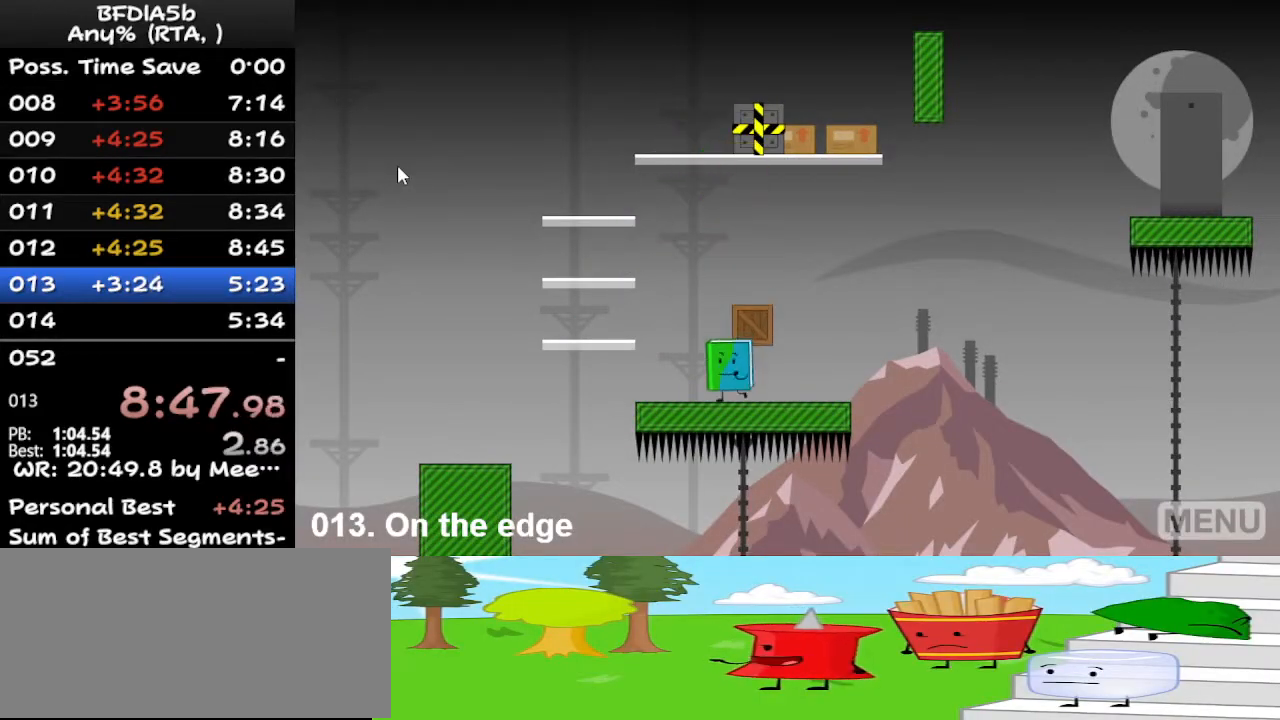
{"keys": [], "events": [[33, "left", "down"], [200, "space", "down"], [367, "space", "up"], [500, "left", "up"]]}
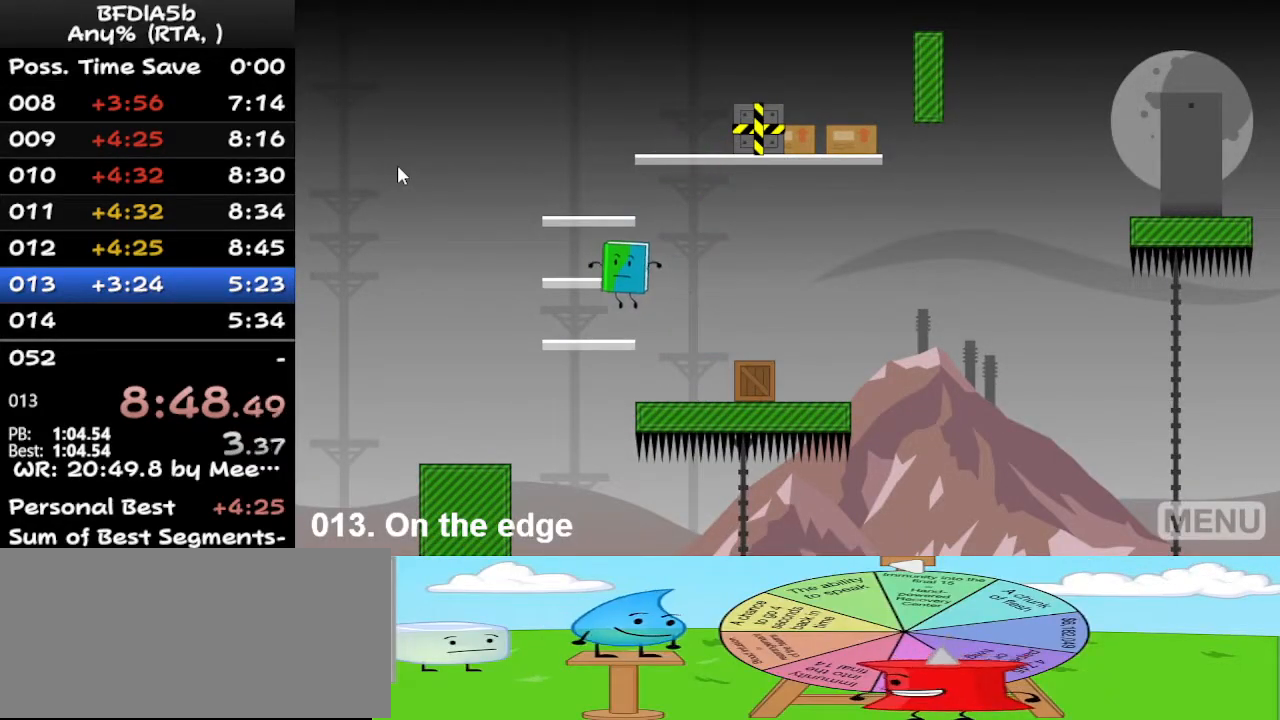
{"keys": [], "events": [[233, "space", "down"], [400, "space", "up"]]}
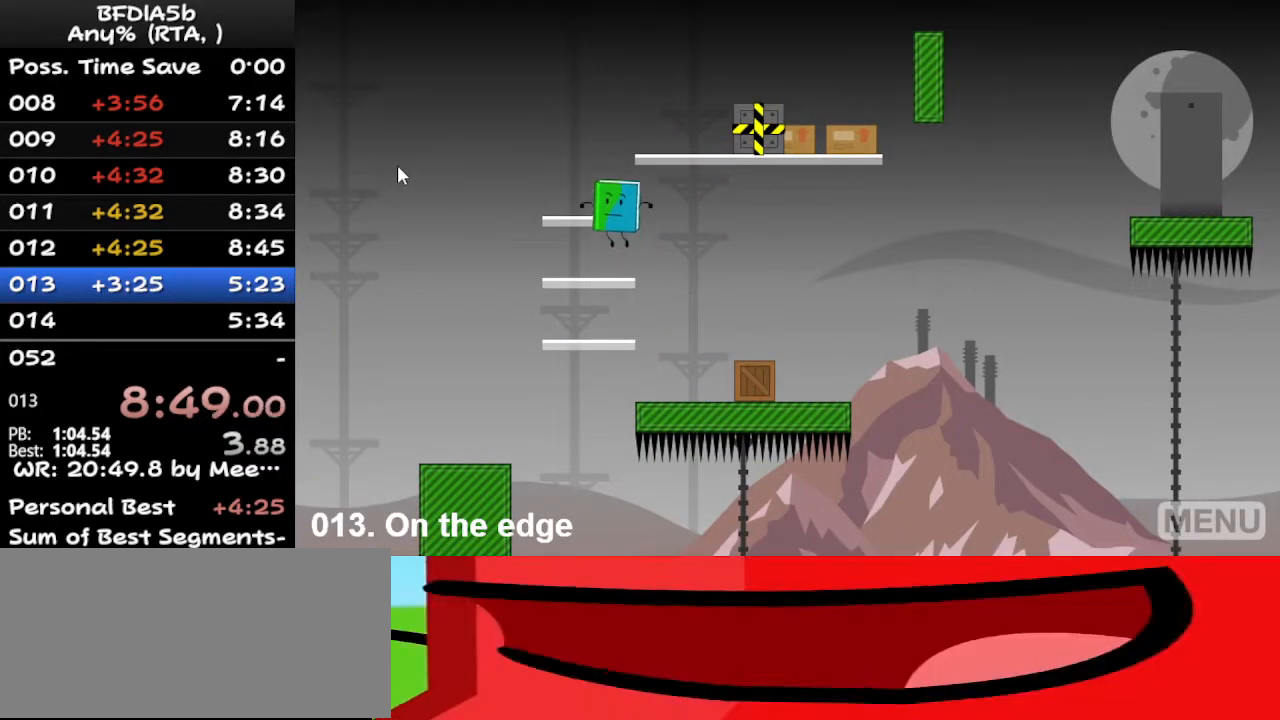
{"keys": ["right"], "events": [[167, "right", "down"], [333, "space", "down"], [400, "space", "up"]]}
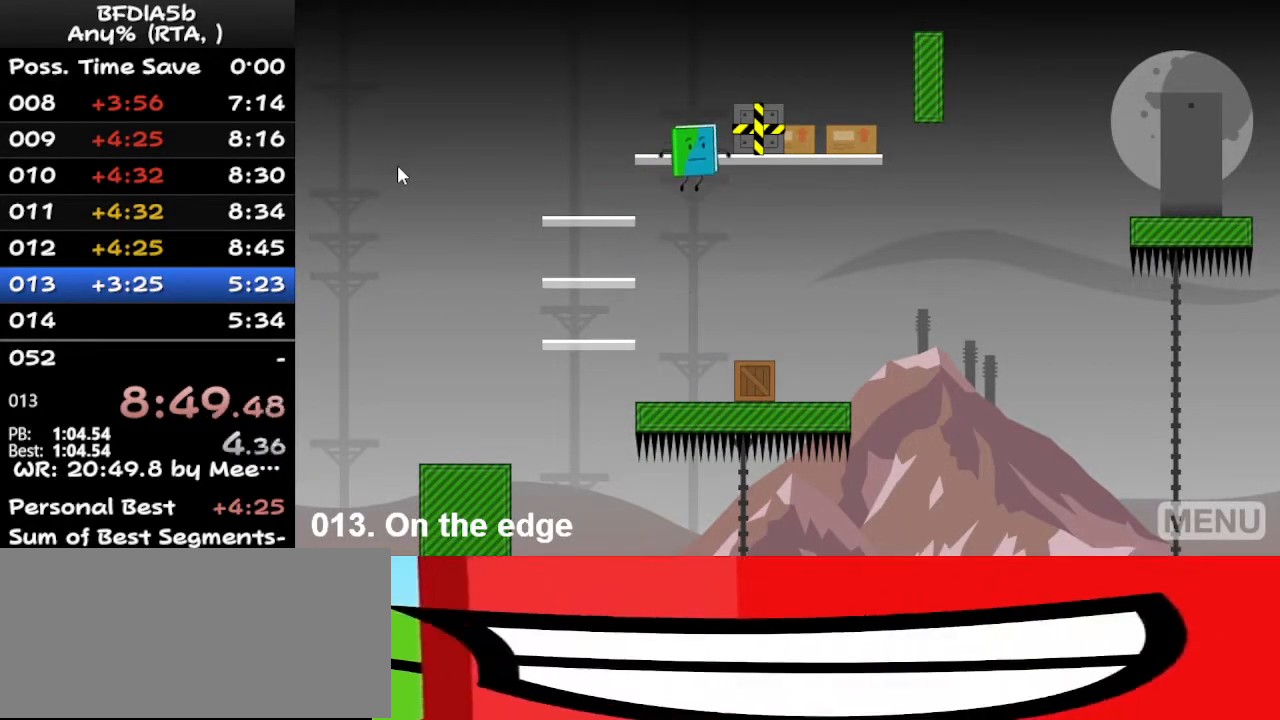
{"keys": ["right"], "events": [[200, "up", "down"], [300, "up", "up"]]}
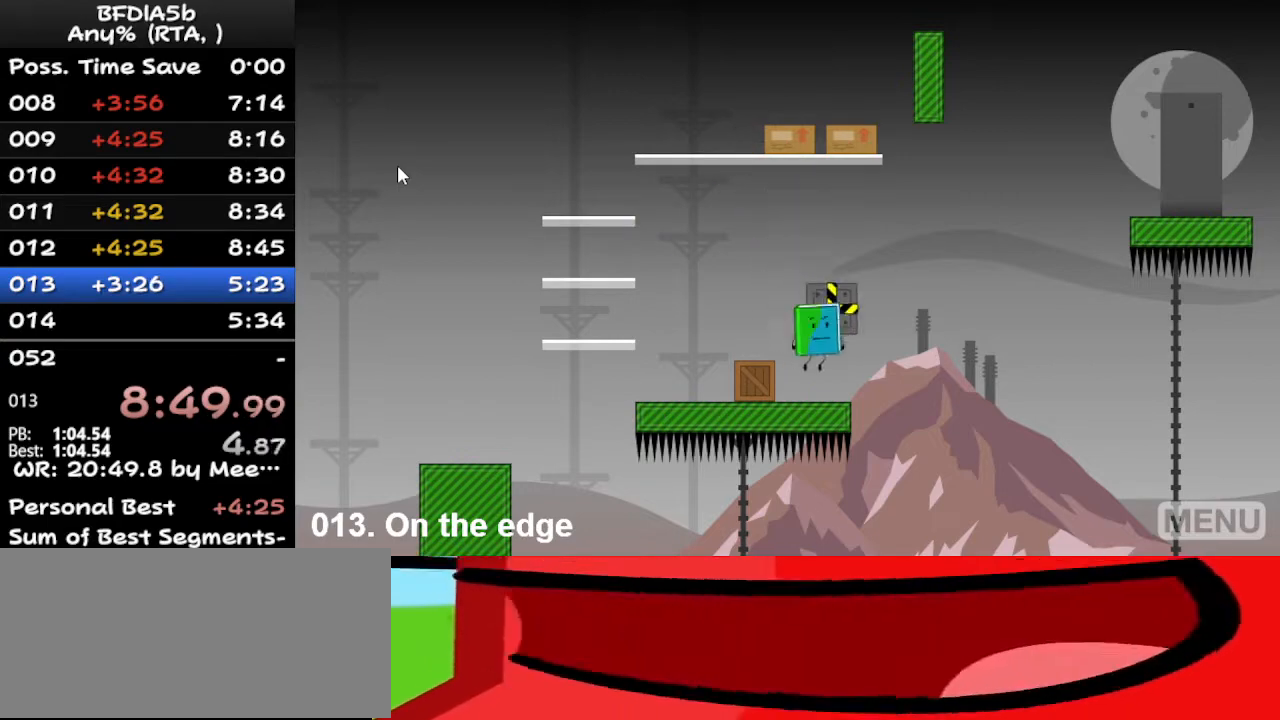
{"keys": ["right", "up"], "events": [[33, "down", "down"], [67, "right", "up"], [133, "left", "down"], [167, "down", "up"], [467, "up", "down"], [500, "left", "up"], [500, "right", "down"]]}
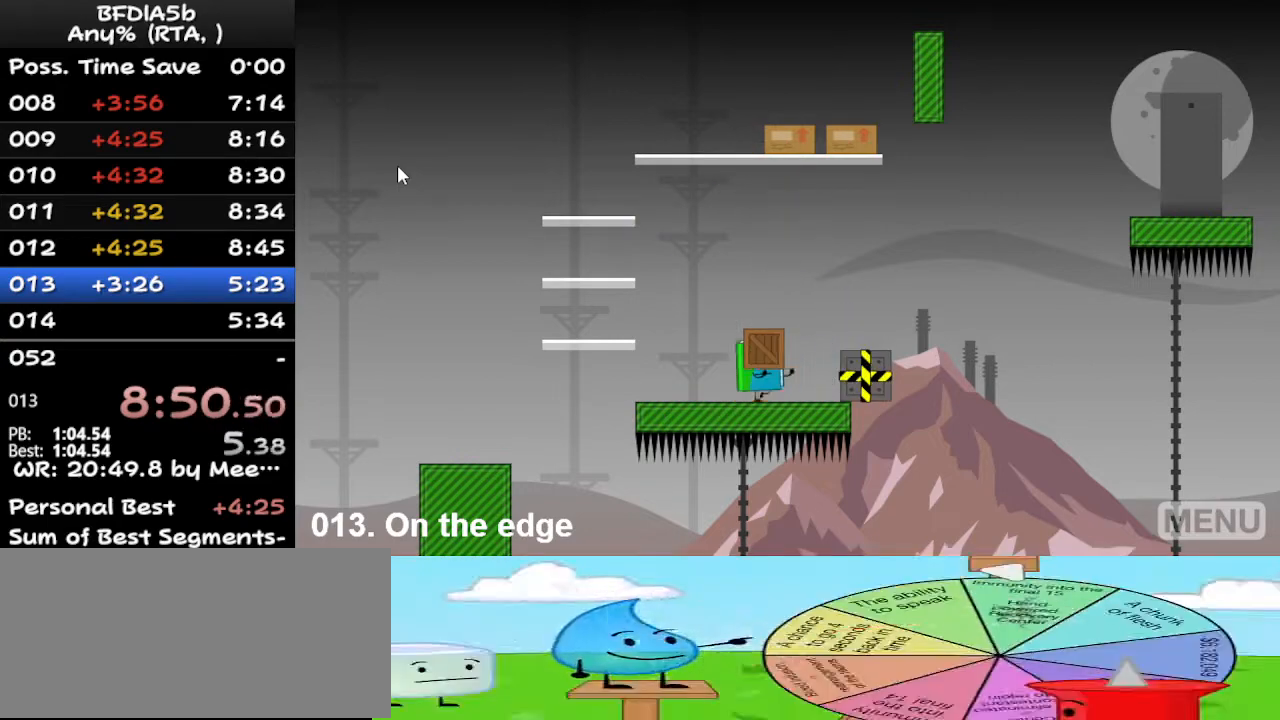
{"keys": [], "events": [[100, "up", "up"], [300, "space", "down"], [433, "right", "up"], [433, "space", "up"]]}
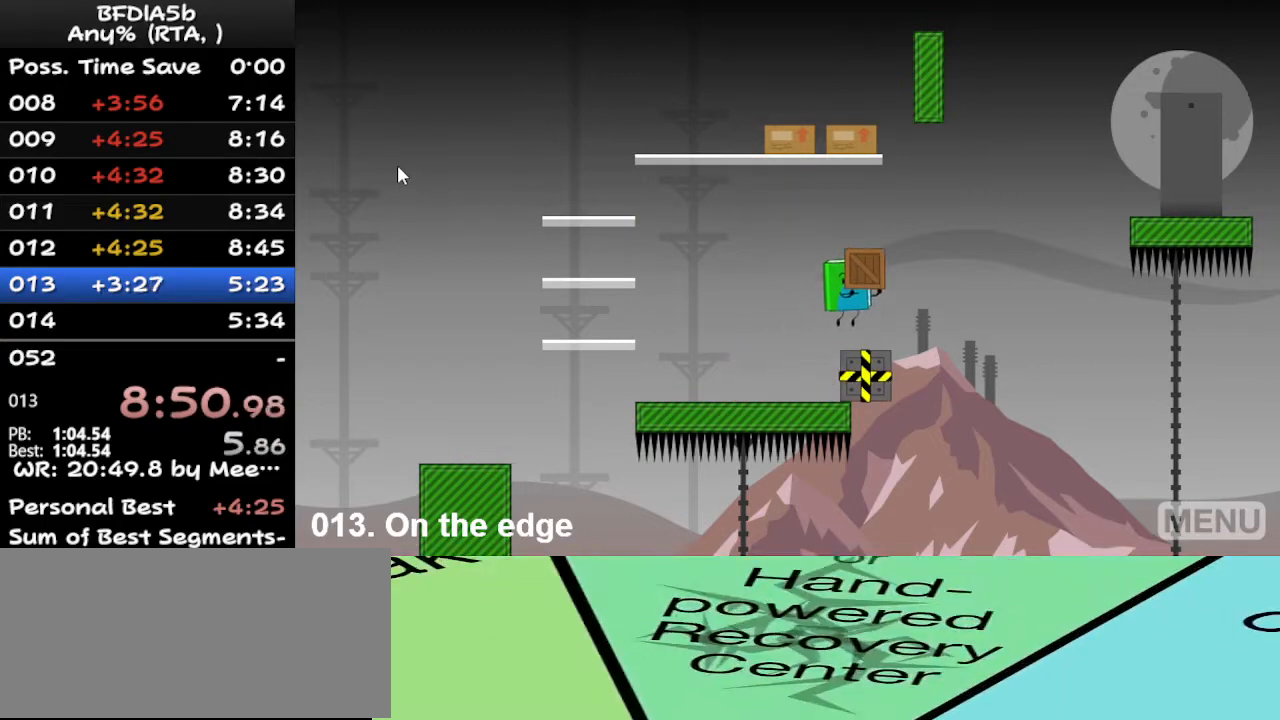
{"keys": [], "events": [[133, "left", "down"], [167, "left", "up"]]}
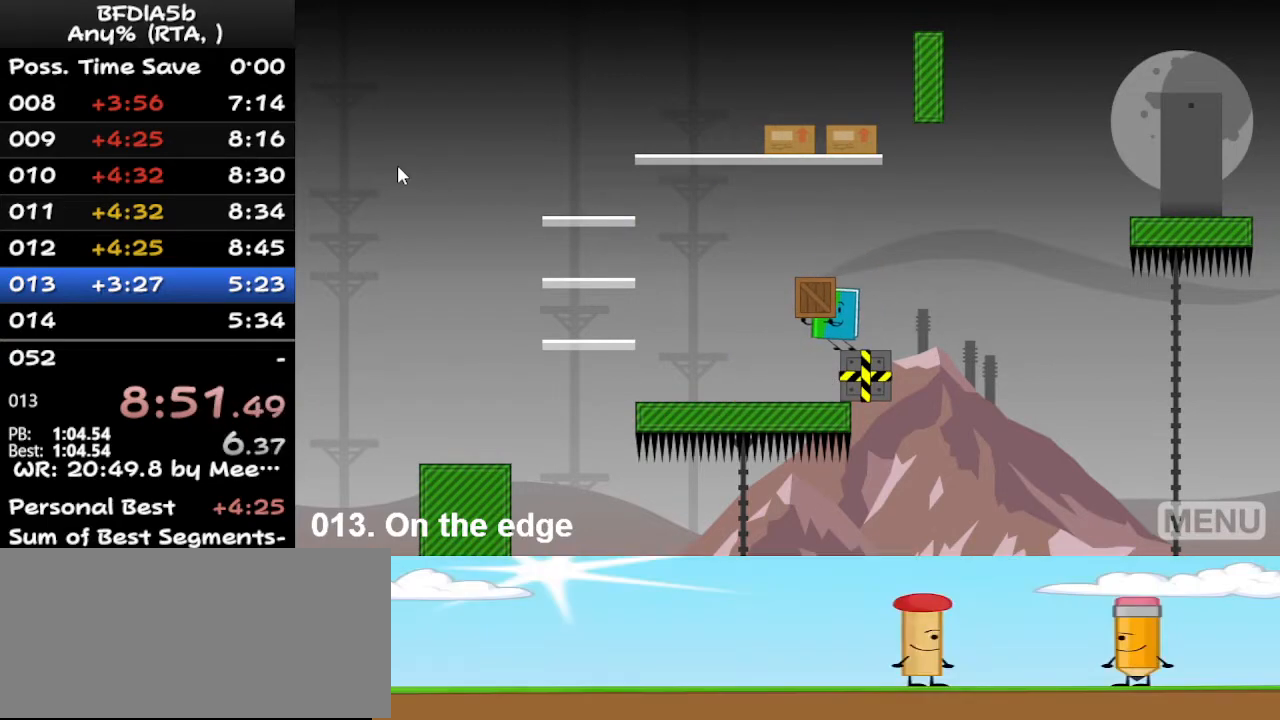
{"keys": ["right", "up"], "events": [[167, "right", "down"], [367, "up", "down"]]}
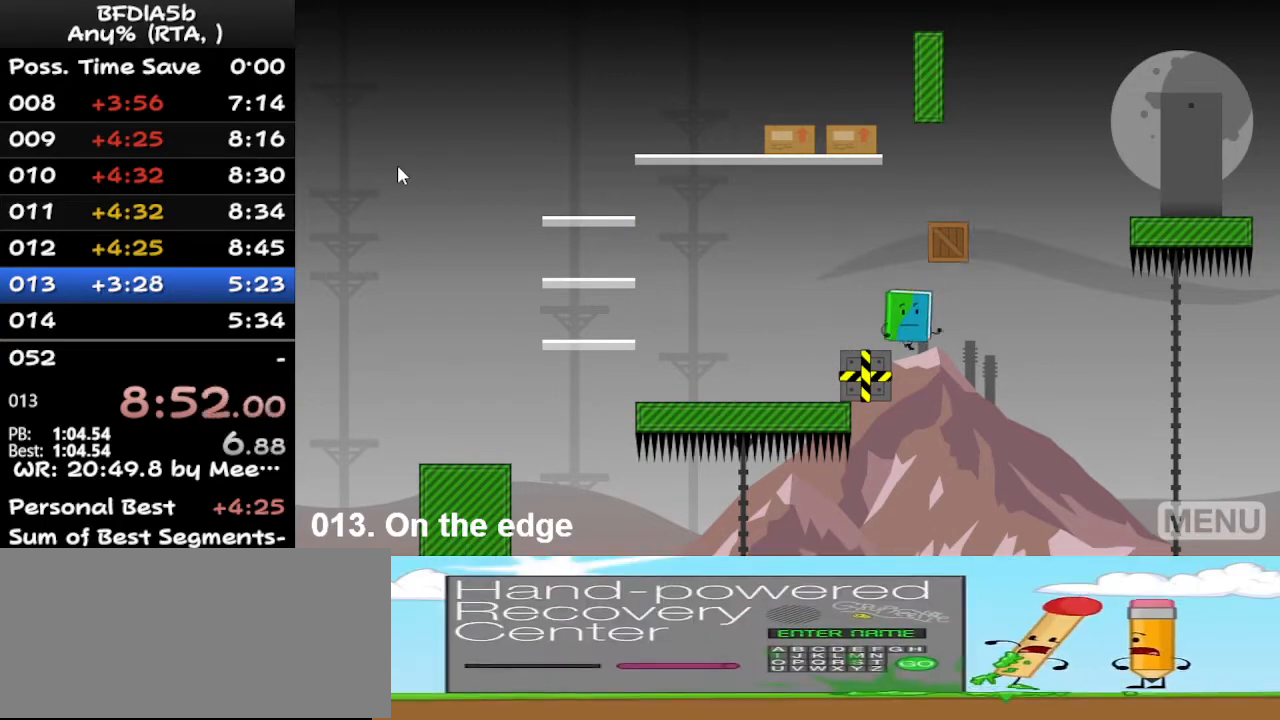
{"keys": ["right", "space", "up"], "events": [[33, "space", "down"]]}
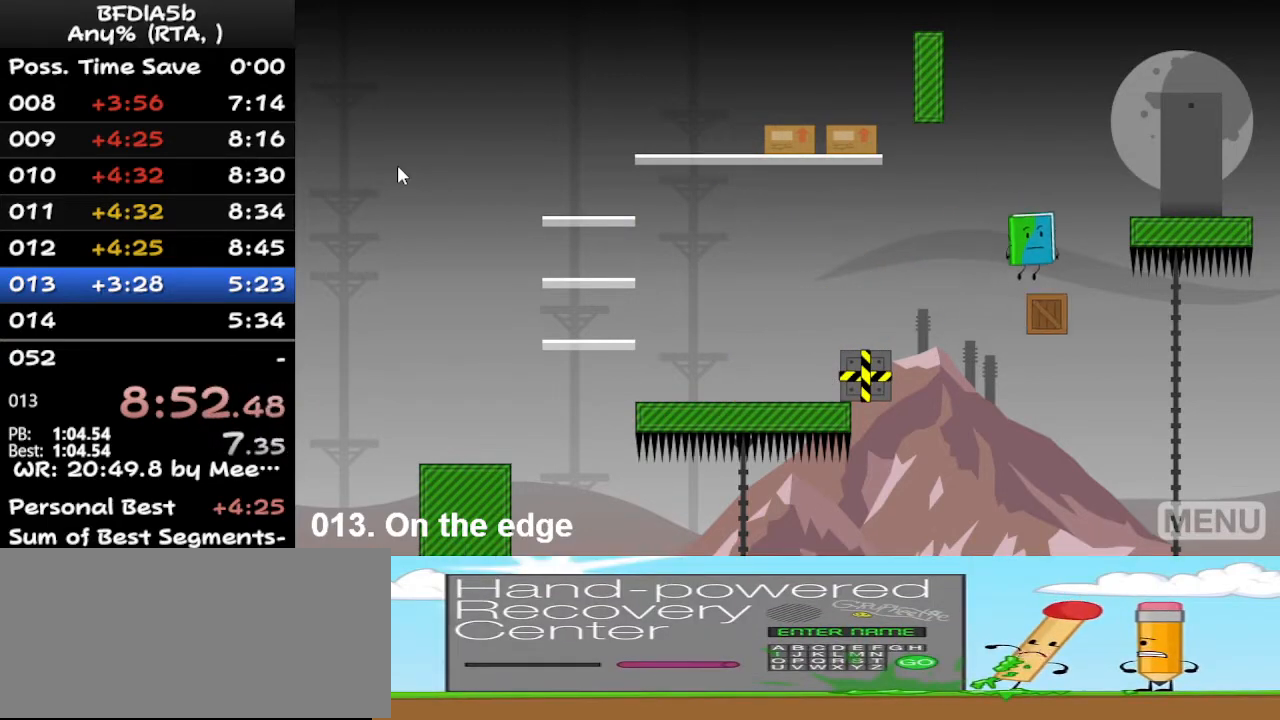
{"keys": [], "events": [[267, "space", "up"], [367, "up", "up"], [467, "right", "up"]]}
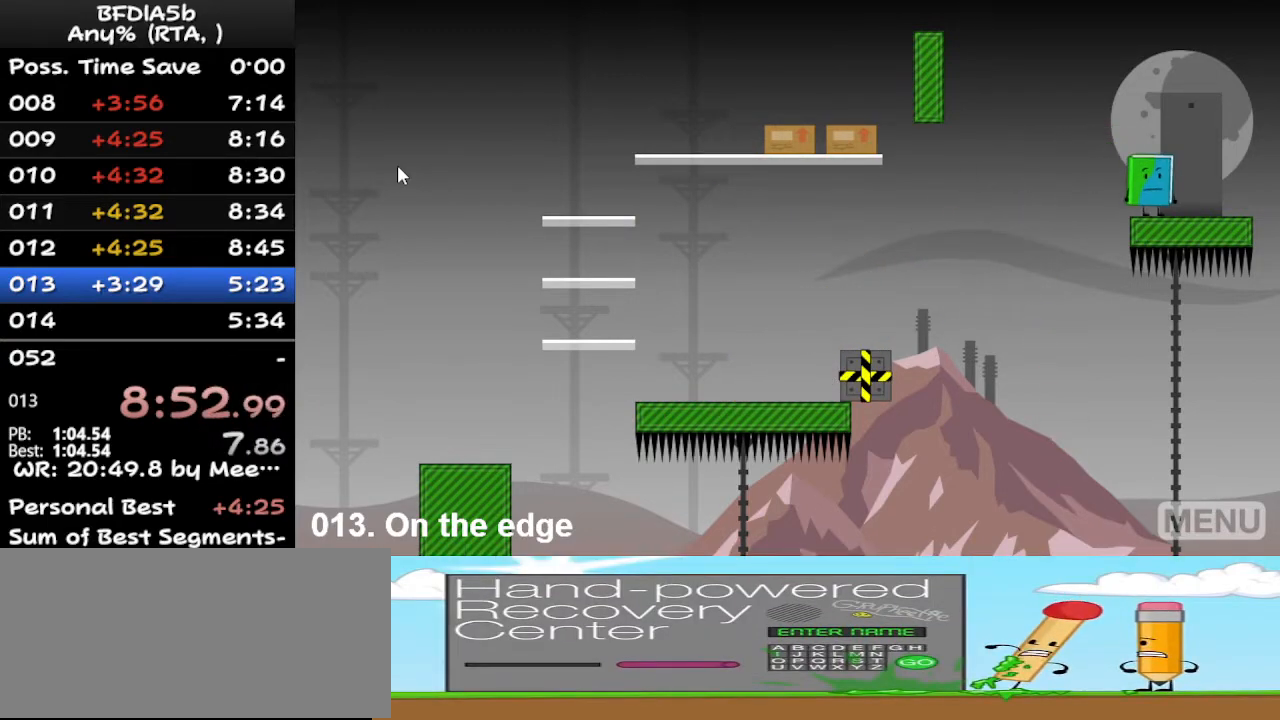
{"keys": [], "events": [[200, "right", "down"], [300, "right", "up"]]}
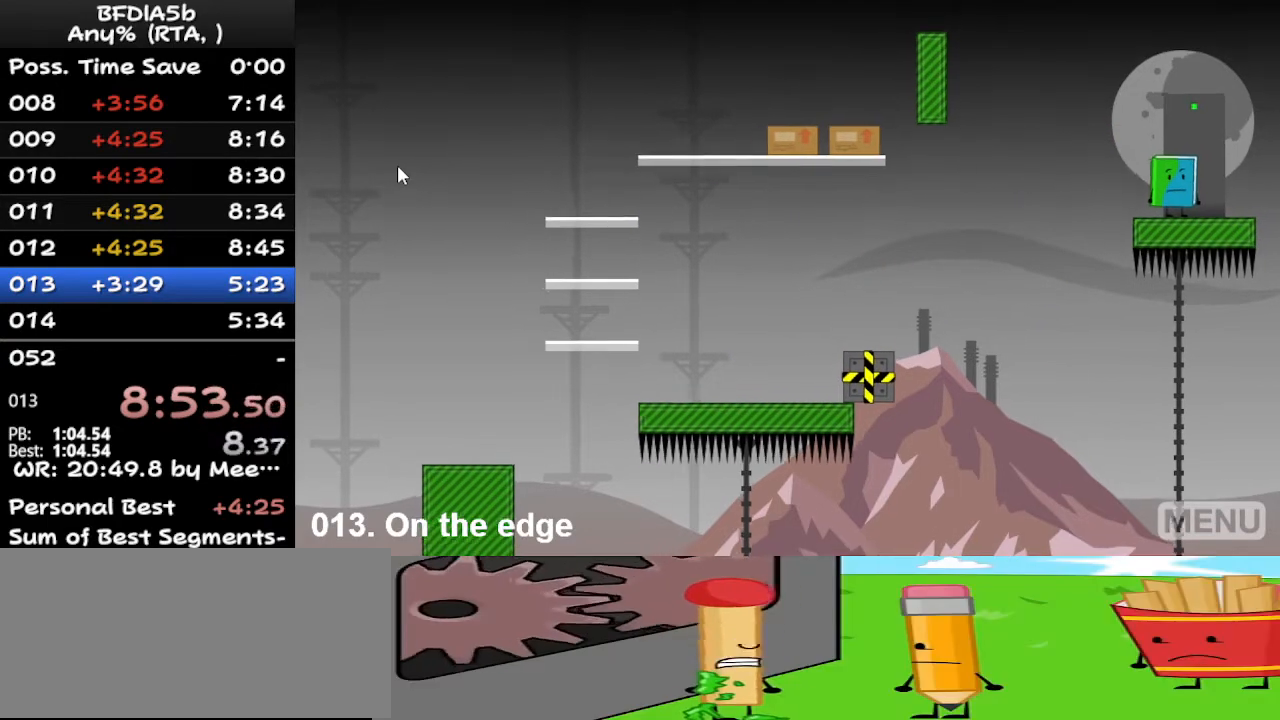
{"keys": ["right"], "events": [[500, "right", "down"]]}
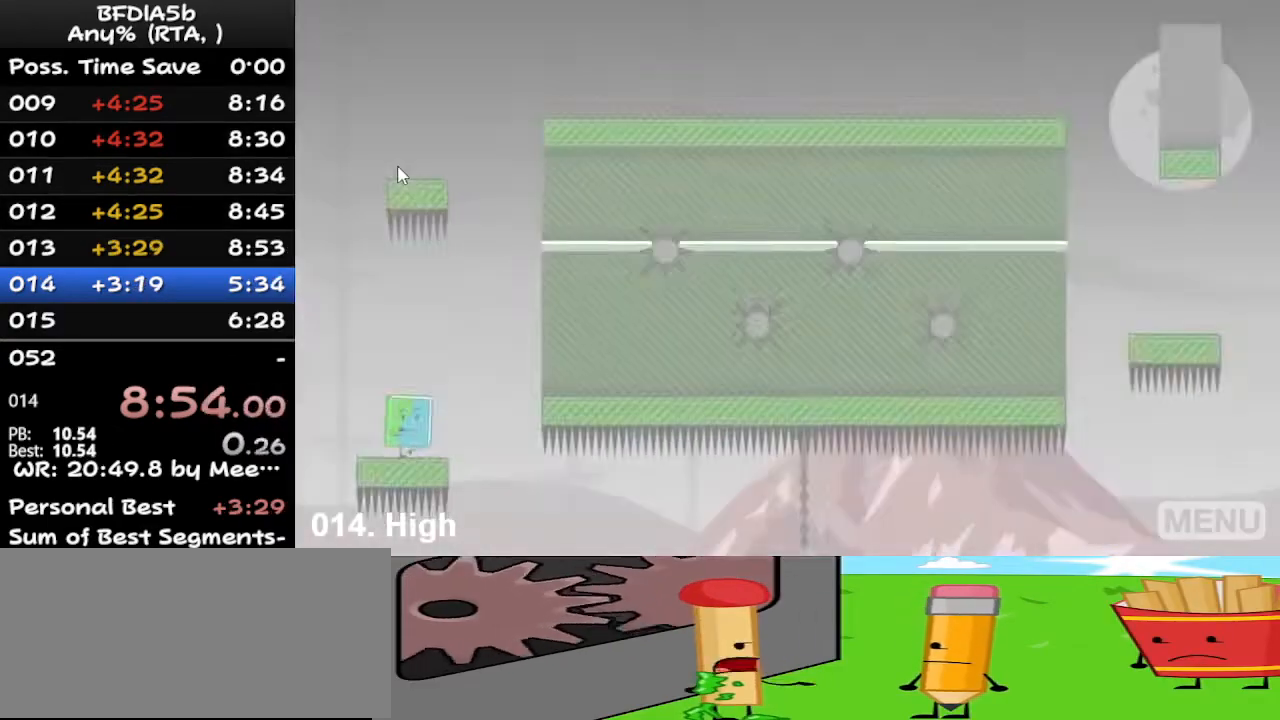
{"keys": ["right"], "events": [[200, "space", "down"], [367, "space", "up"]]}
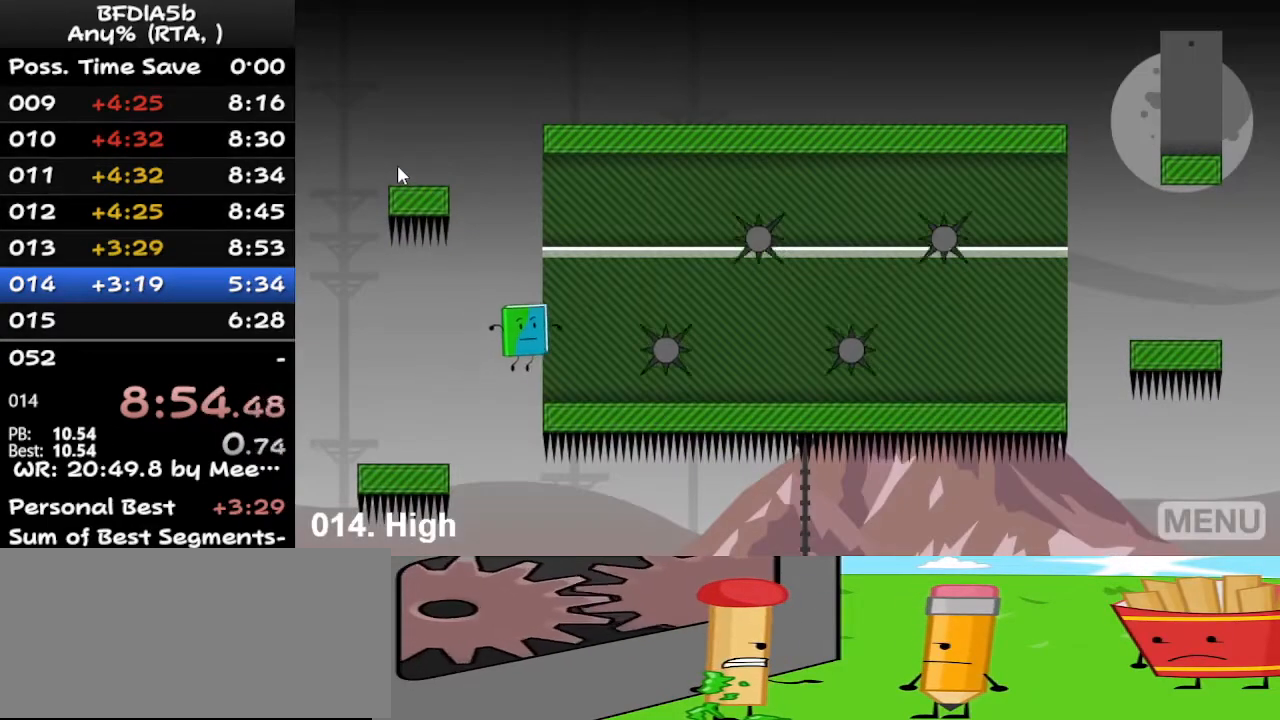
{"keys": ["right"], "events": [[200, "right", "up"], [500, "right", "down"]]}
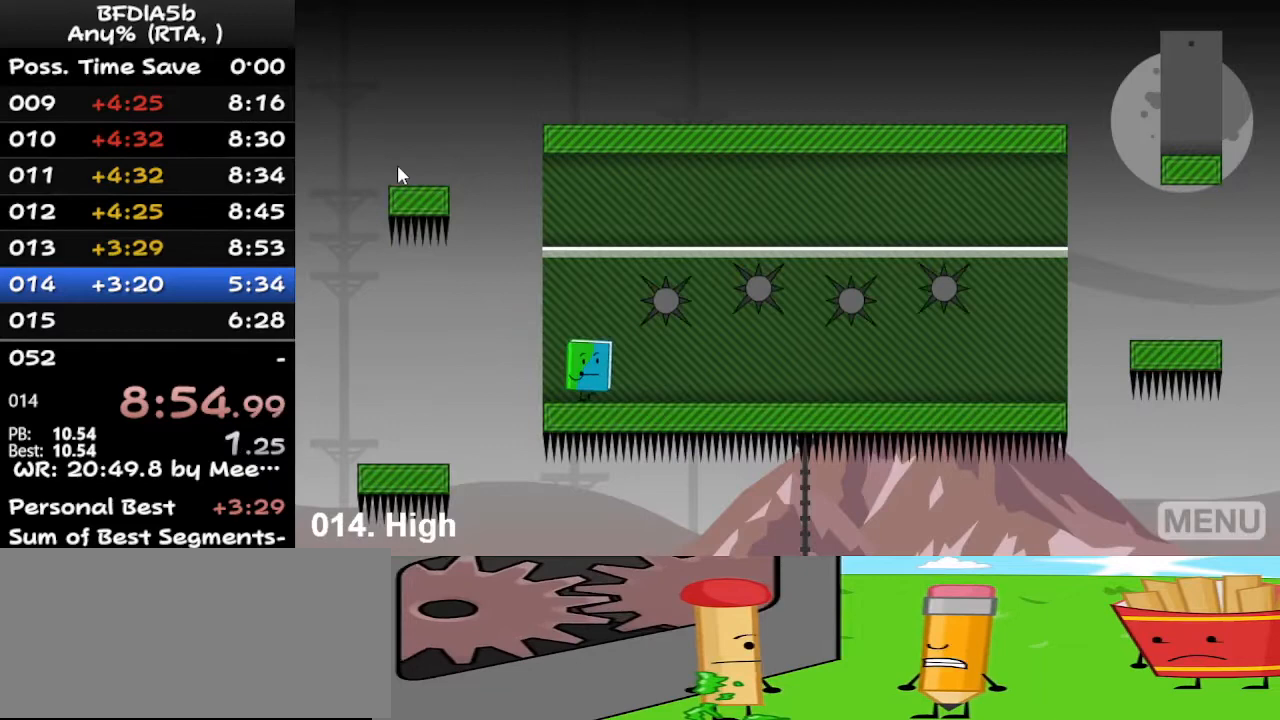
{"keys": [], "events": [[200, "right", "up"], [300, "right", "down"], [433, "right", "up"]]}
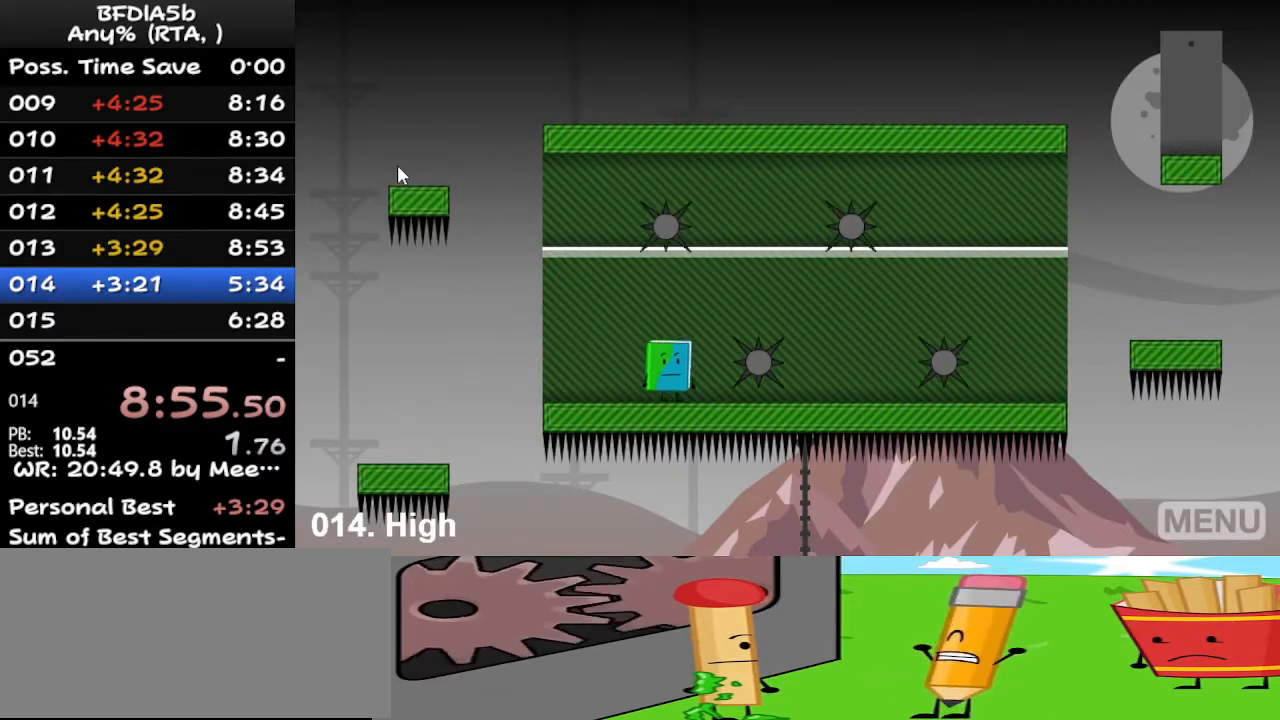
{"keys": ["right"], "events": [[33, "right", "down"], [167, "right", "up"], [267, "right", "down"], [467, "right", "up"], [500, "right", "down"]]}
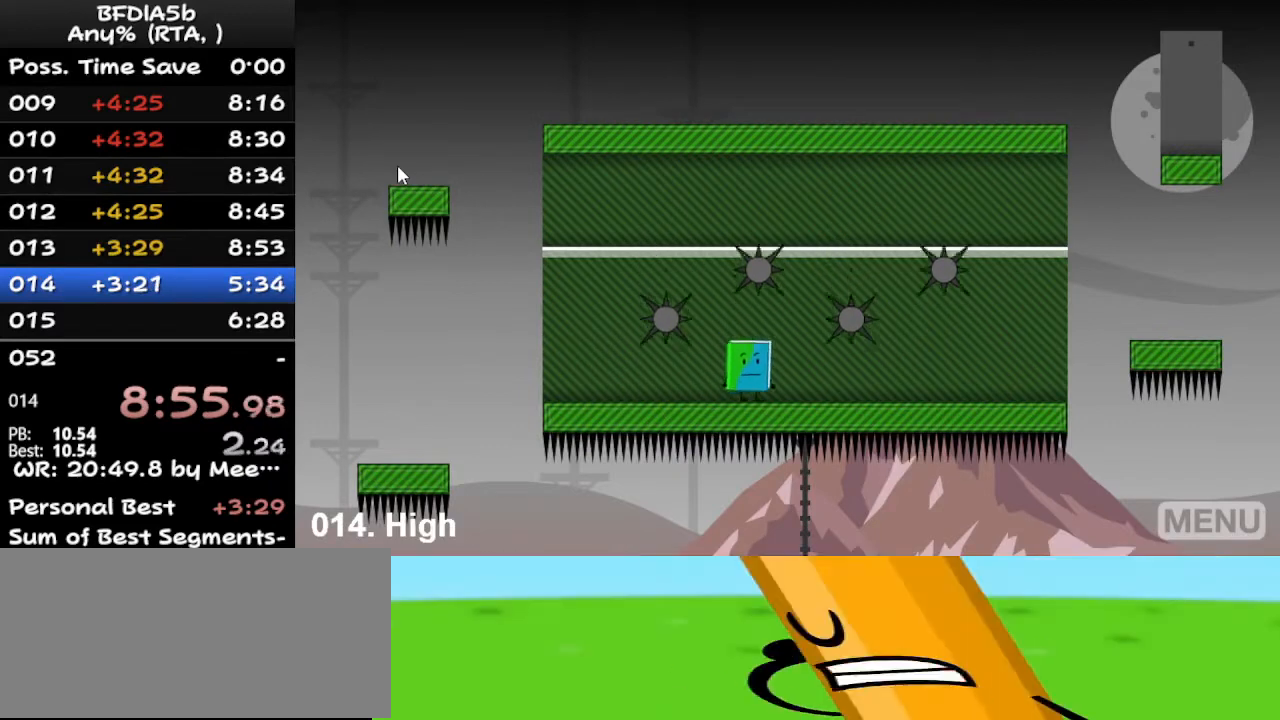
{"keys": [], "events": [[167, "right", "up"]]}
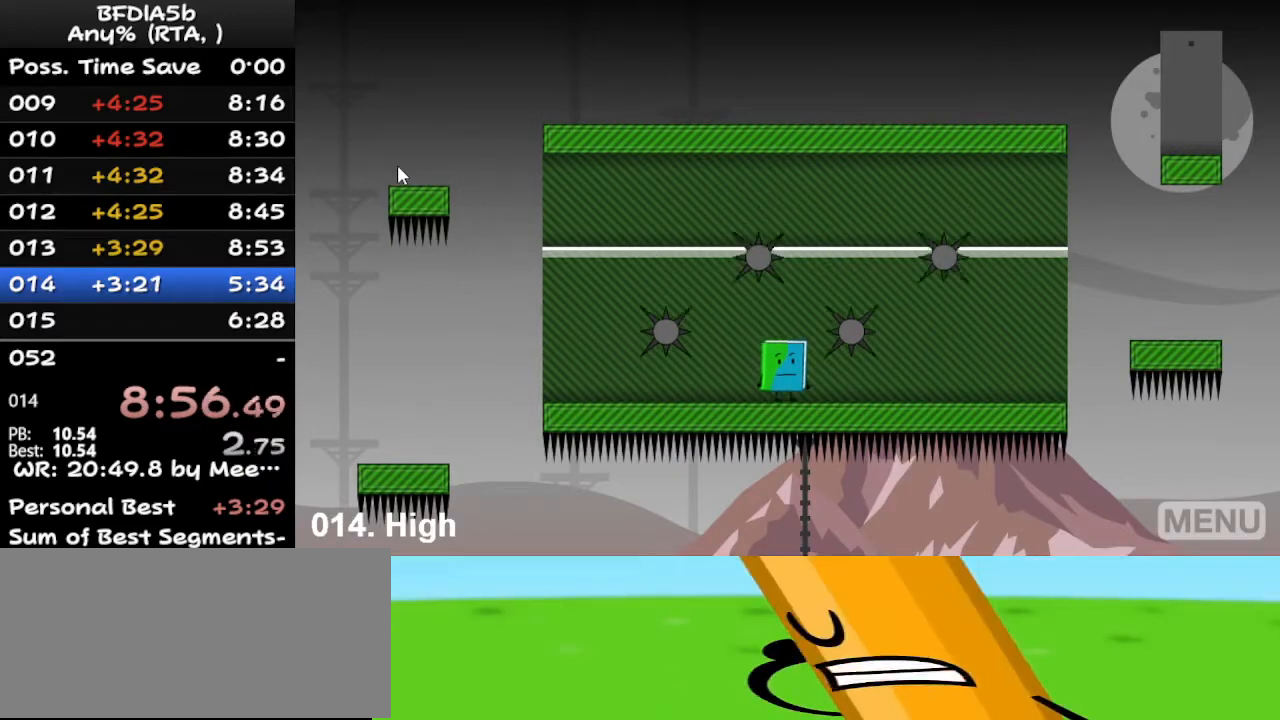
{"keys": ["right"], "events": [[33, "right", "down"], [133, "right", "up"], [233, "right", "down"], [333, "right", "up"], [433, "right", "down"]]}
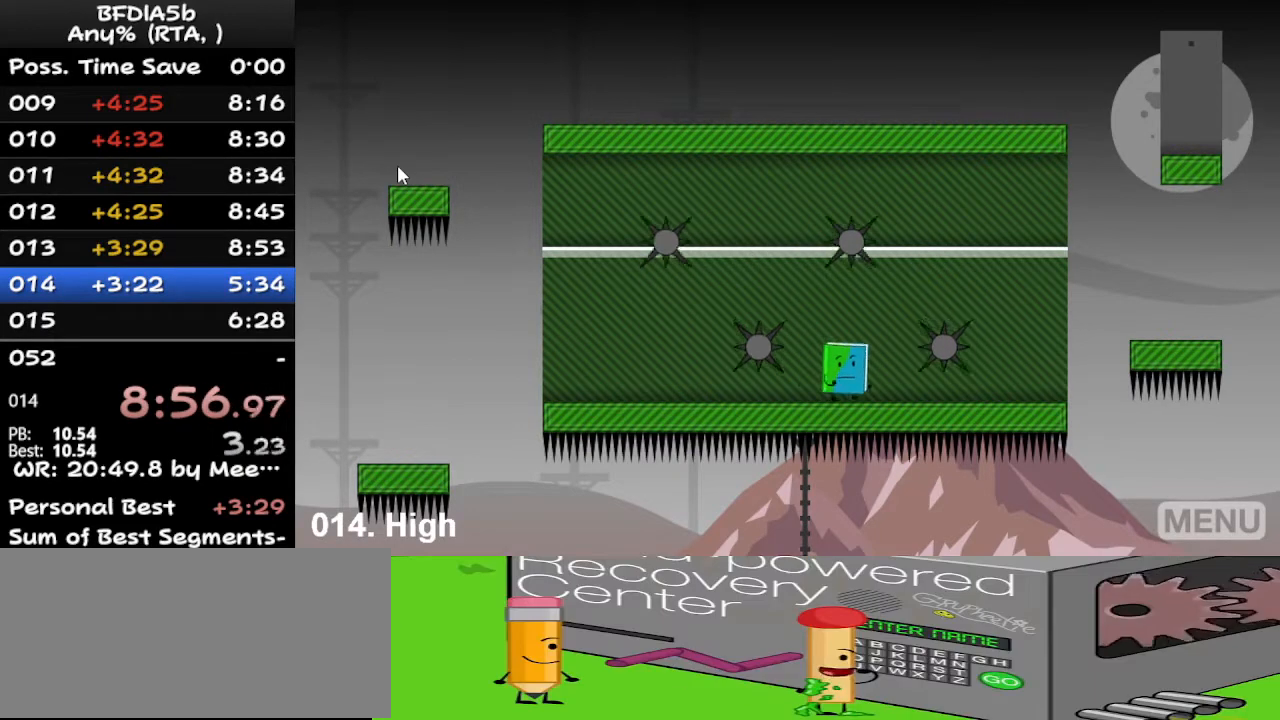
{"keys": [], "events": [[67, "right", "up"], [167, "right", "down"], [267, "right", "up"]]}
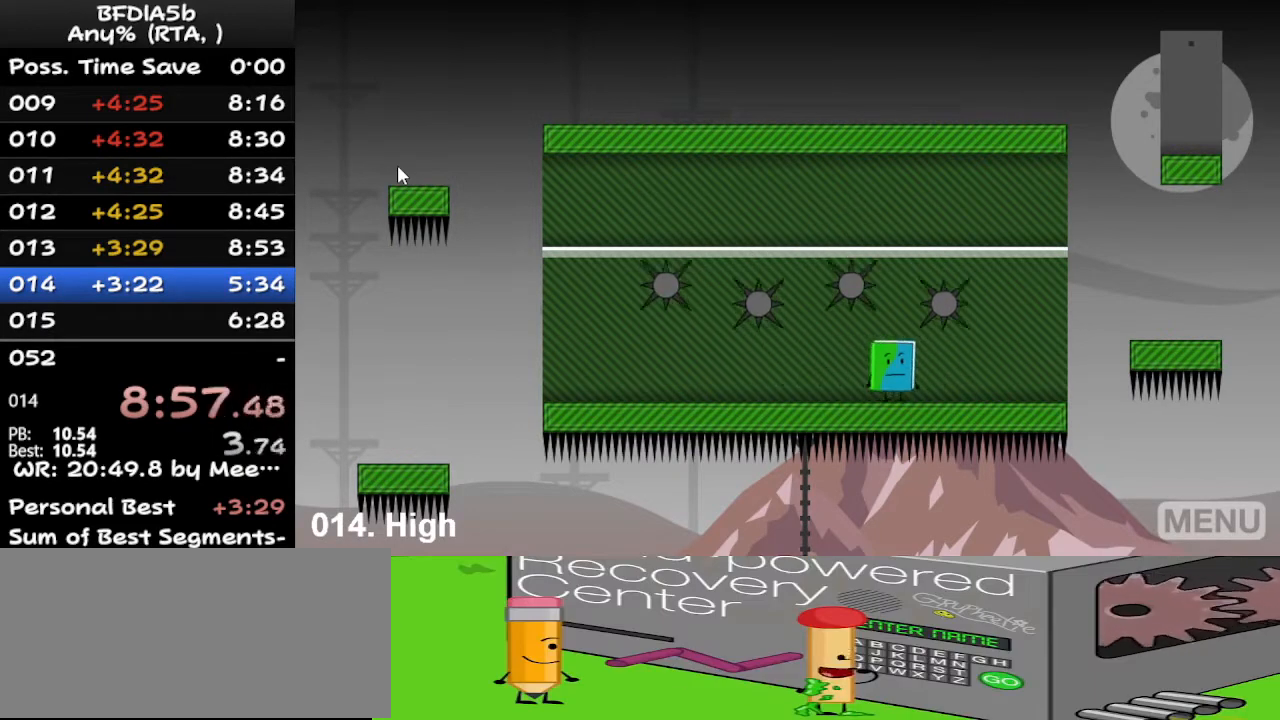
{"keys": ["right"], "events": [[133, "right", "down"]]}
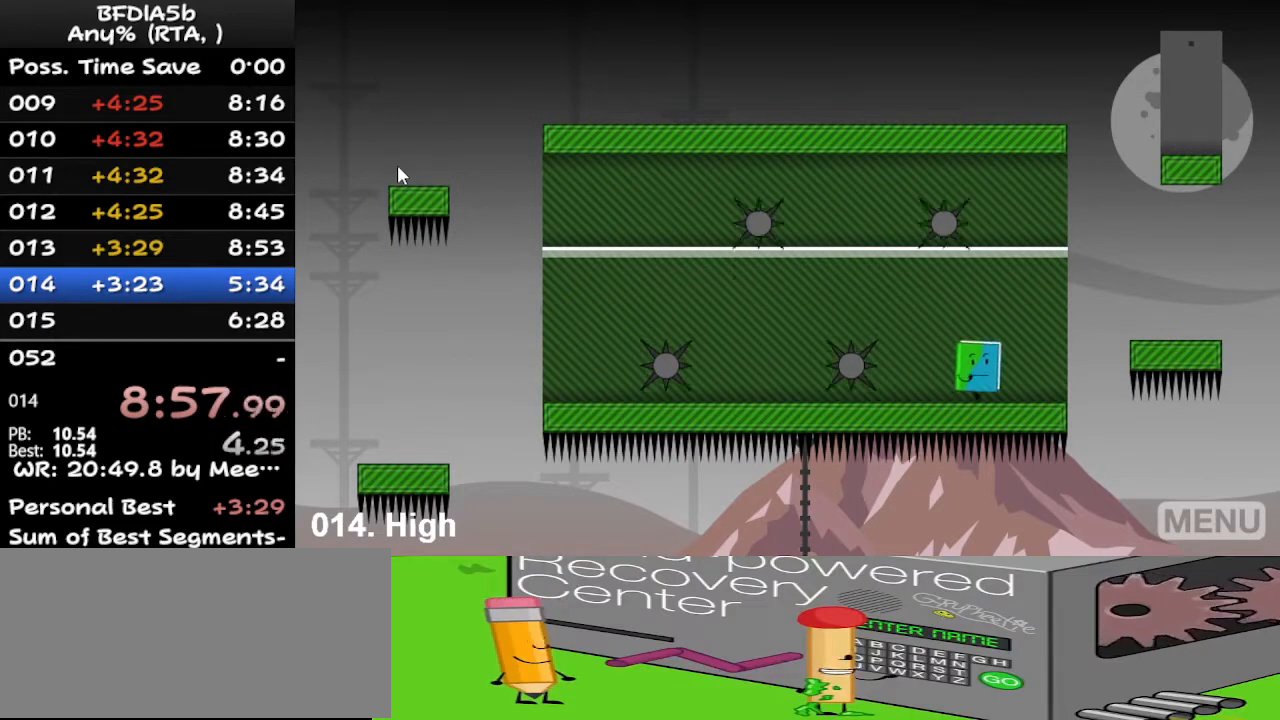
{"keys": ["right"], "events": [[267, "space", "down"], [400, "space", "up"]]}
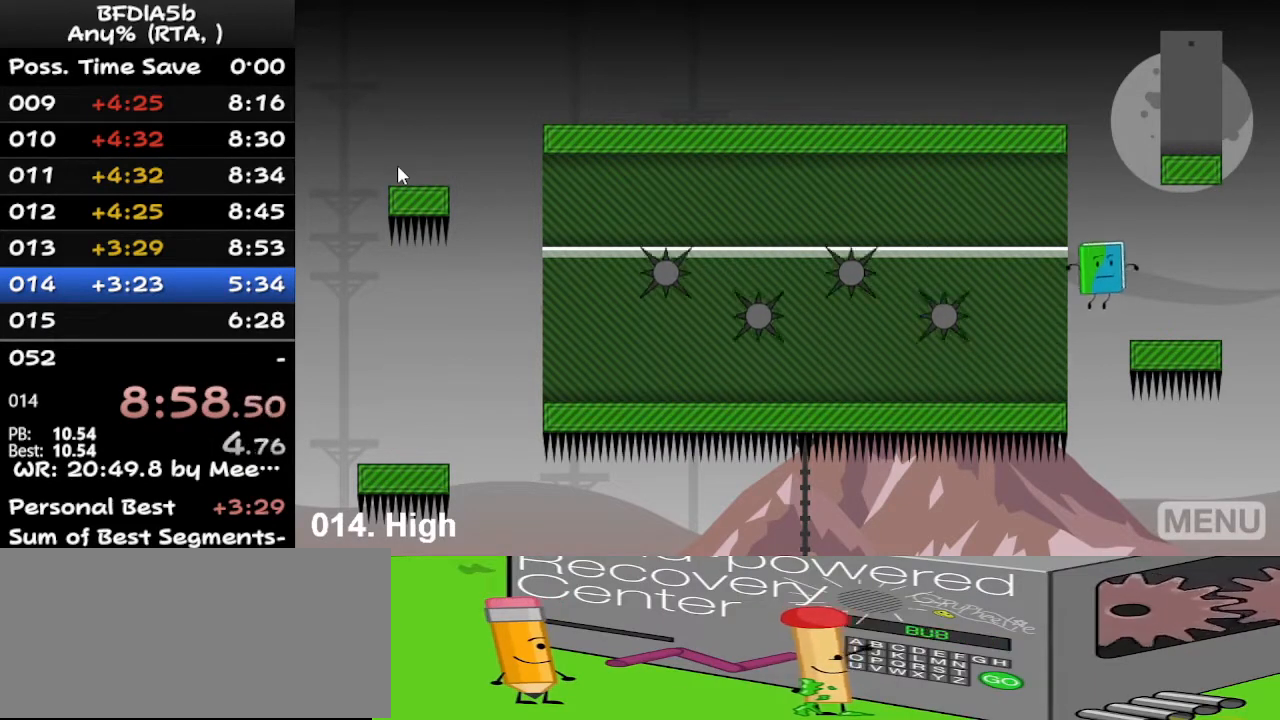
{"keys": ["left", "space"], "events": [[200, "right", "up"], [233, "left", "down"], [333, "space", "down"]]}
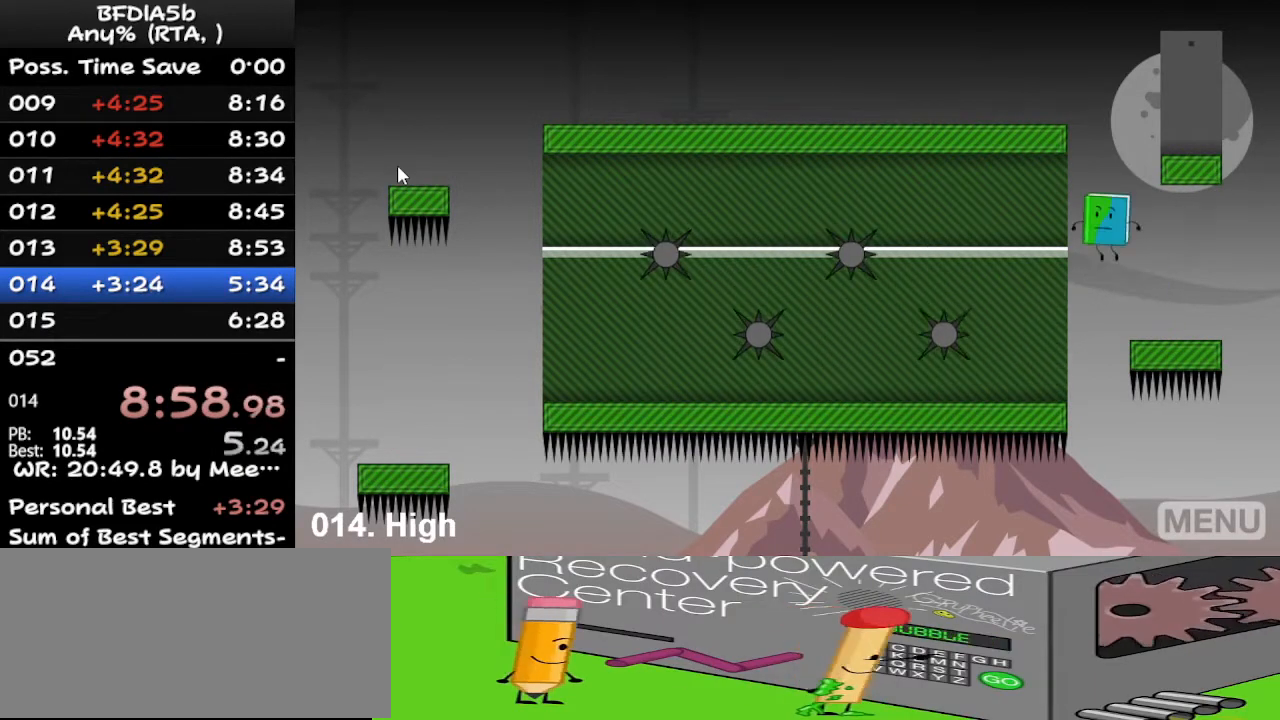
{"keys": ["right"], "events": [[133, "space", "up"], [267, "left", "up"], [500, "right", "down"]]}
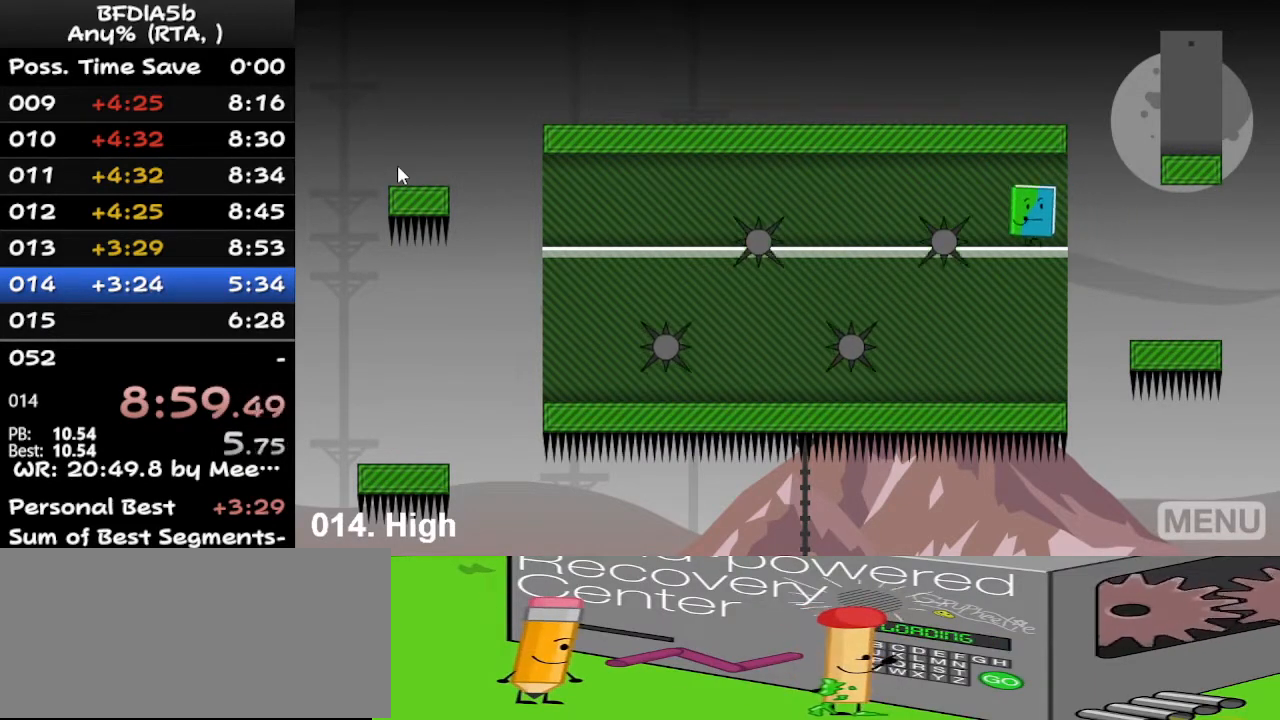
{"keys": ["right"], "events": [[300, "space", "down"], [467, "space", "up"]]}
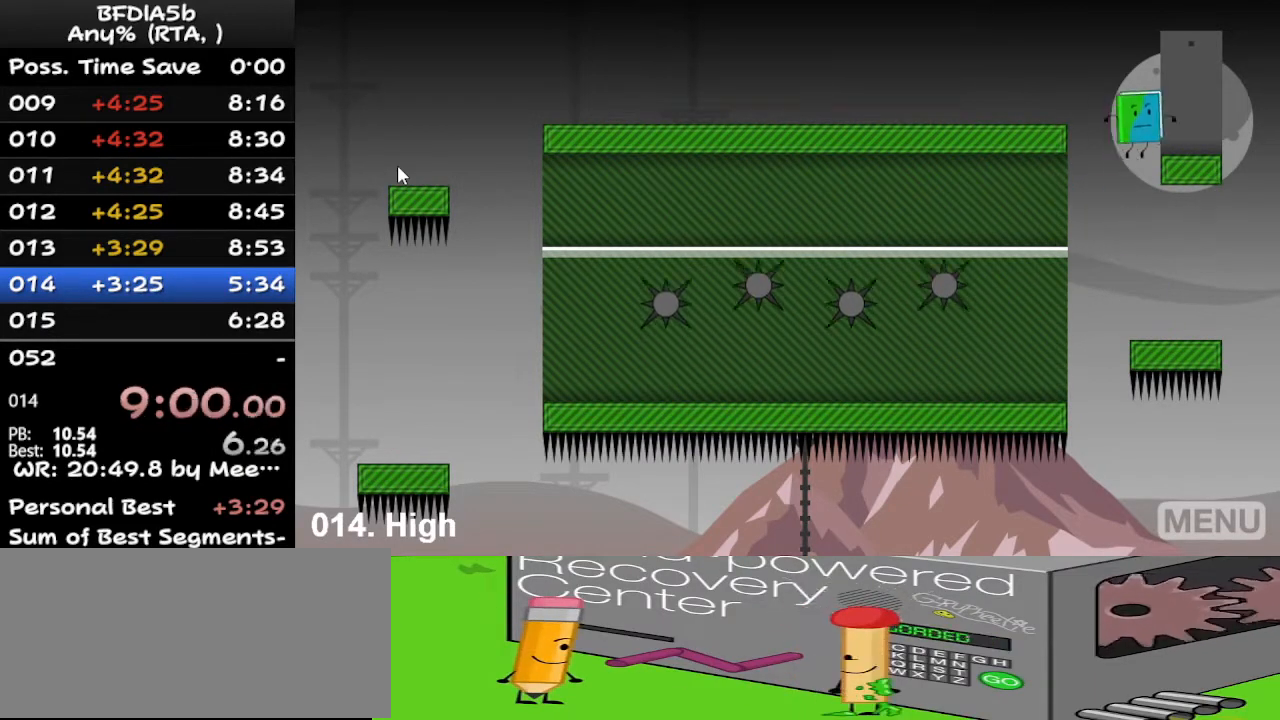
{"keys": [], "events": [[167, "right", "up"]]}
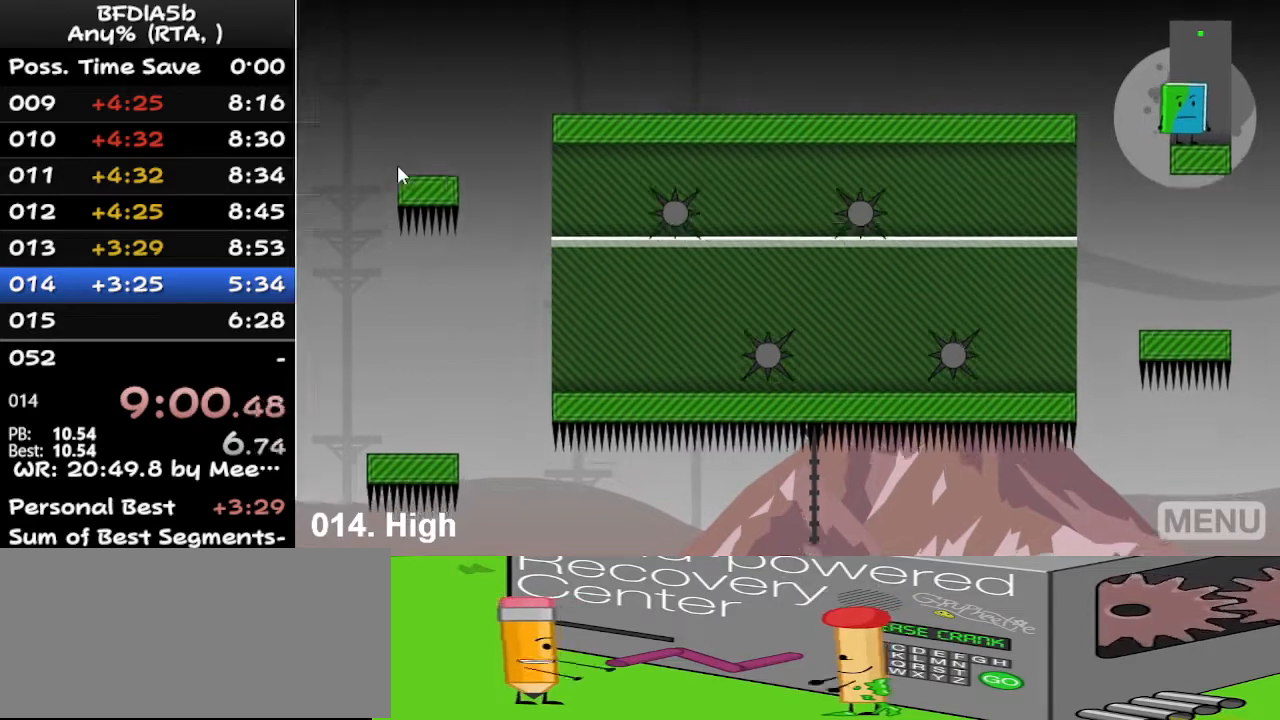
{"keys": ["right"], "events": [[433, "right", "down"]]}
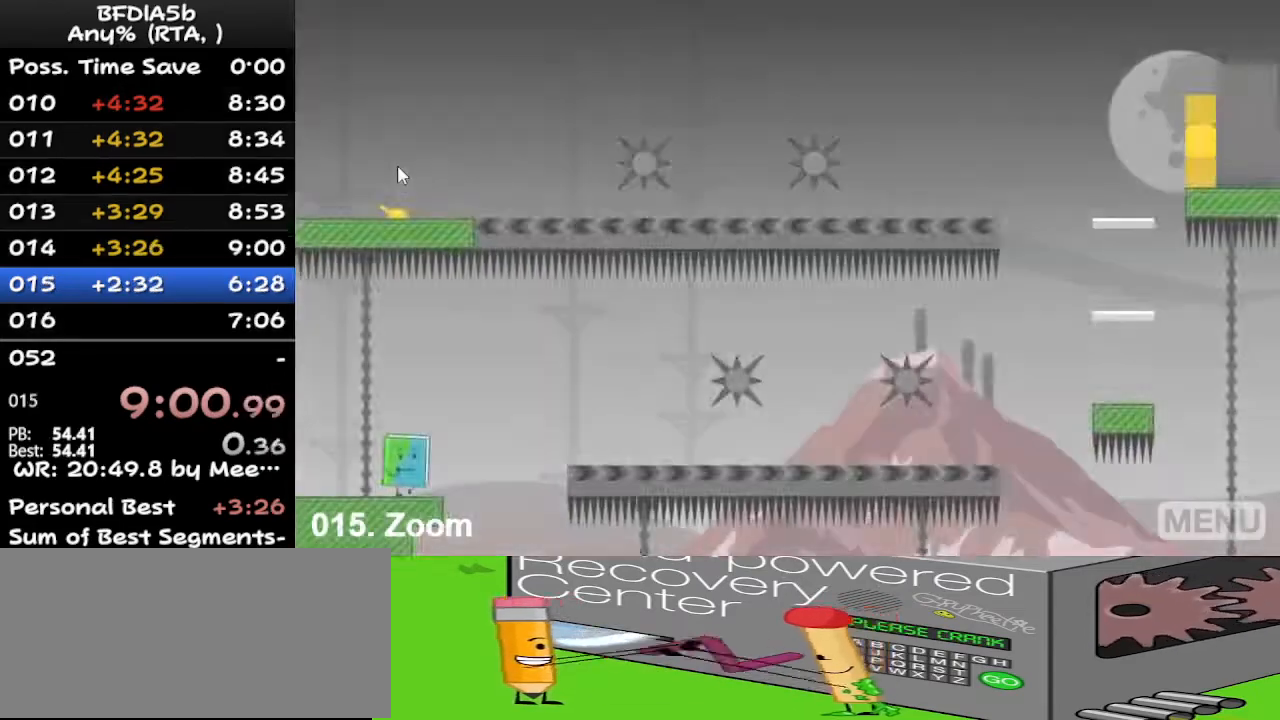
{"keys": ["right"], "events": [[233, "space", "down"], [400, "space", "up"]]}